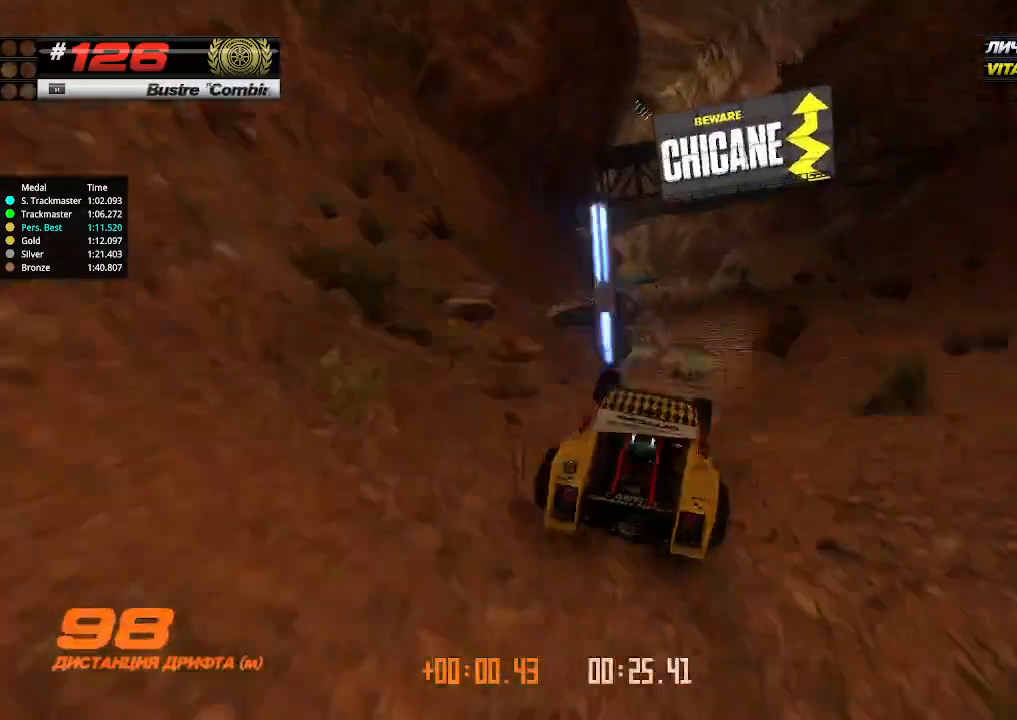
Gameplay with keyboard; each line is a JSON object with the keys held at the frame after it. "events" lists presses ("down") and releases ("up") of "down", "left", "right" and "up" between this image and that frame as [ms after this image, input, new state], when the widget could be followed in between. No other keys are recorded. Mouse input is not recorded.
{"keys": [], "events": [[267, "left", "down"], [400, "left", "up"], [500, "up", "up"]]}
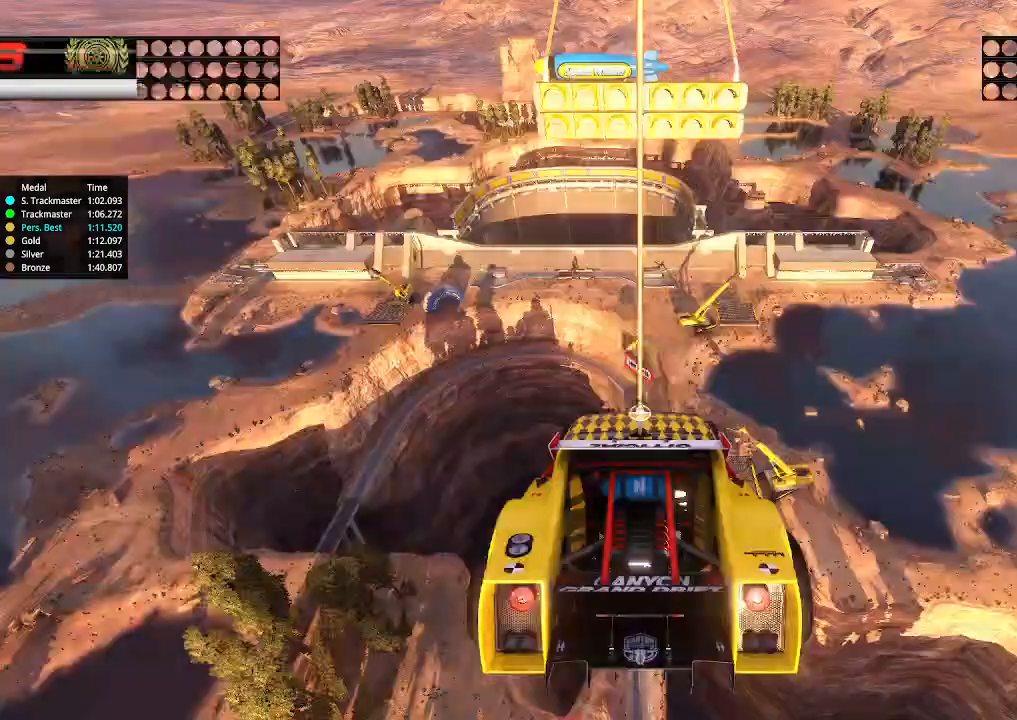
{"keys": ["up"], "events": [[34, "up", "down"]]}
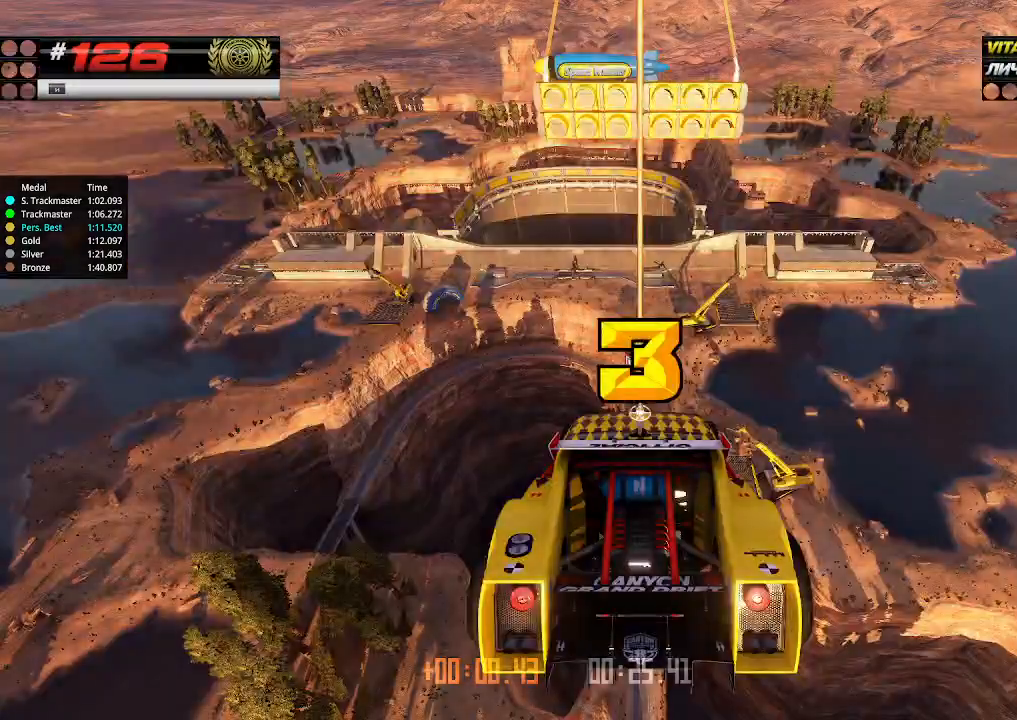
{"keys": ["up"], "events": []}
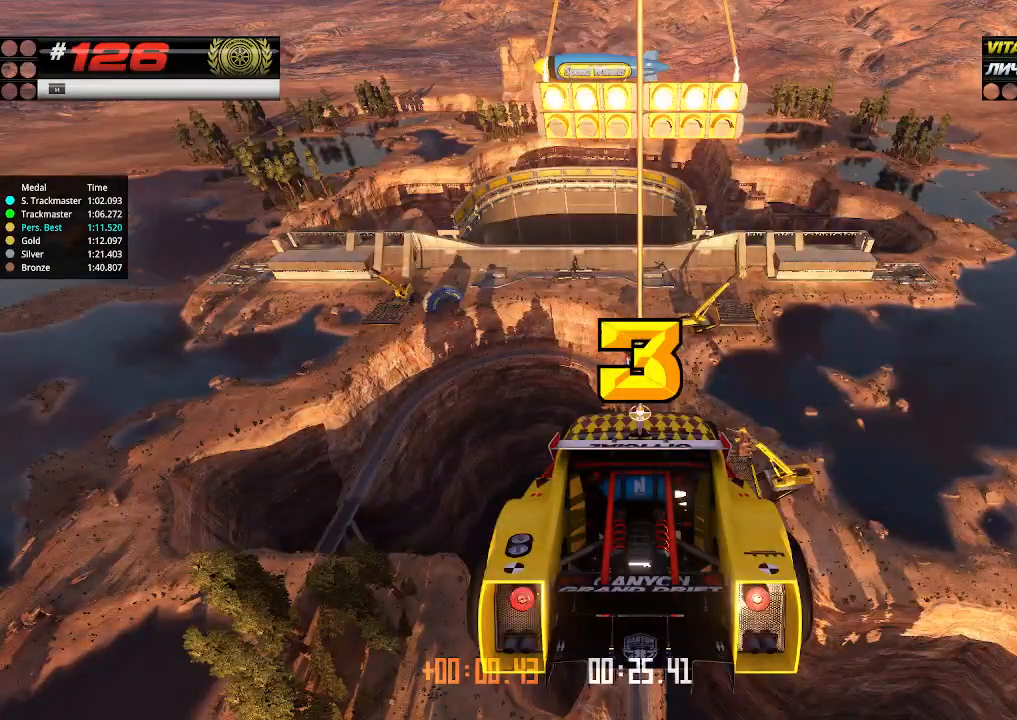
{"keys": ["up"], "events": []}
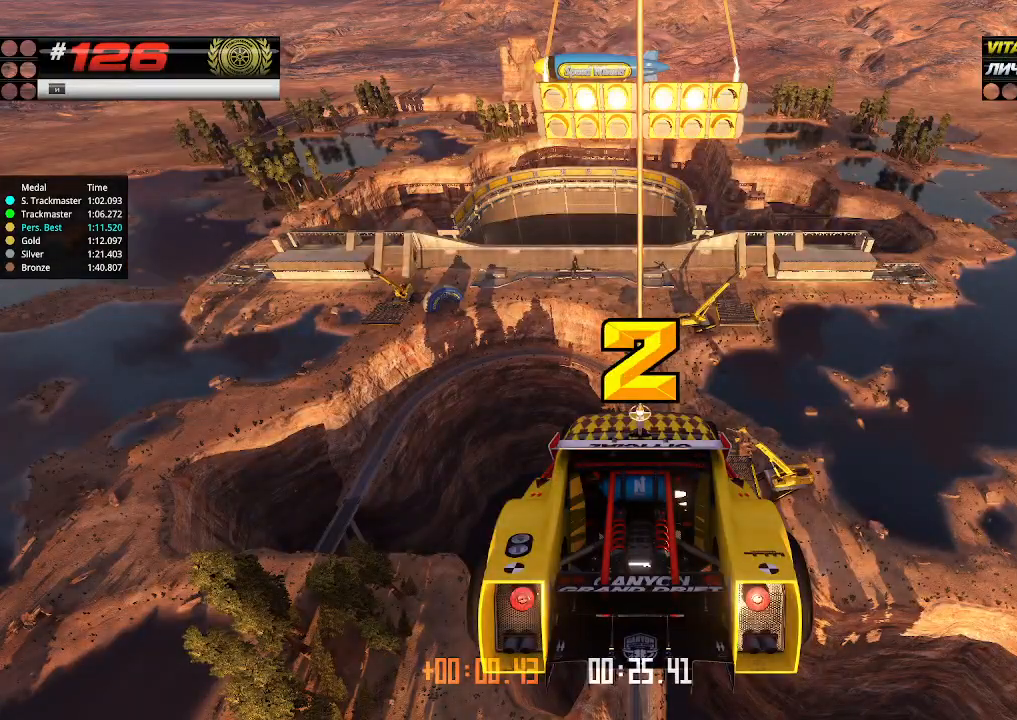
{"keys": ["up"], "events": []}
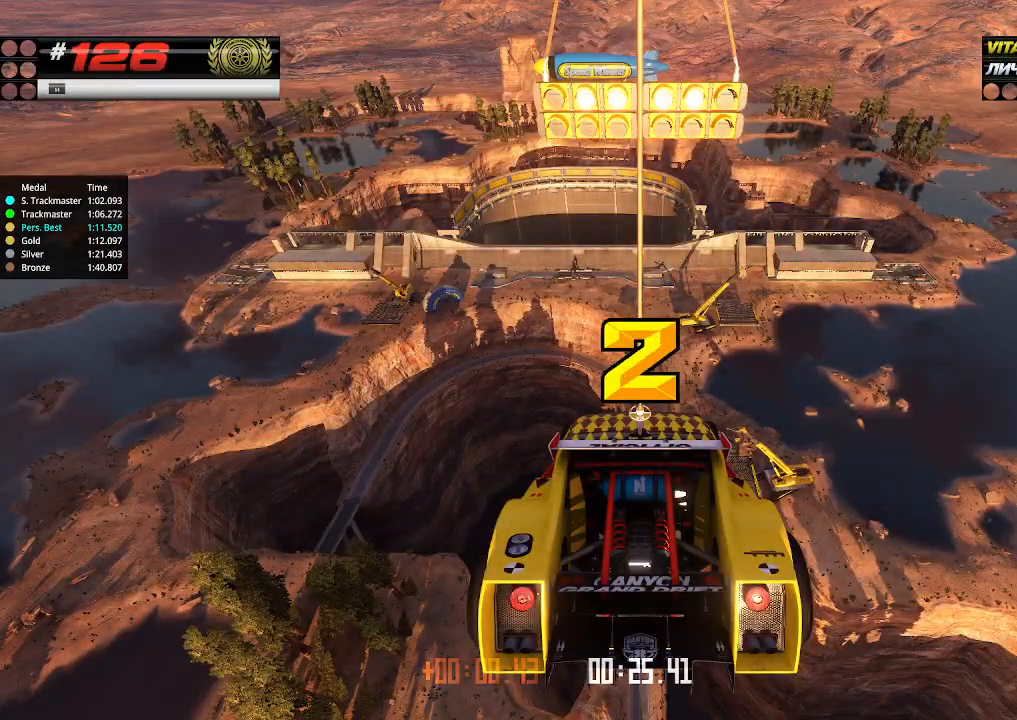
{"keys": ["up"], "events": []}
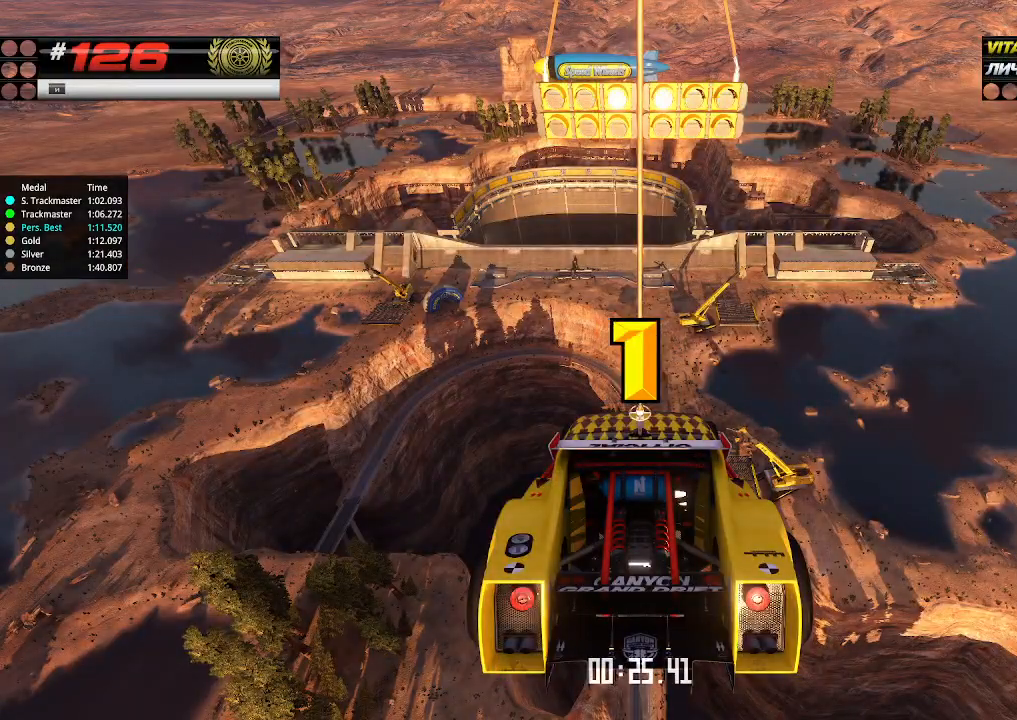
{"keys": ["up"], "events": []}
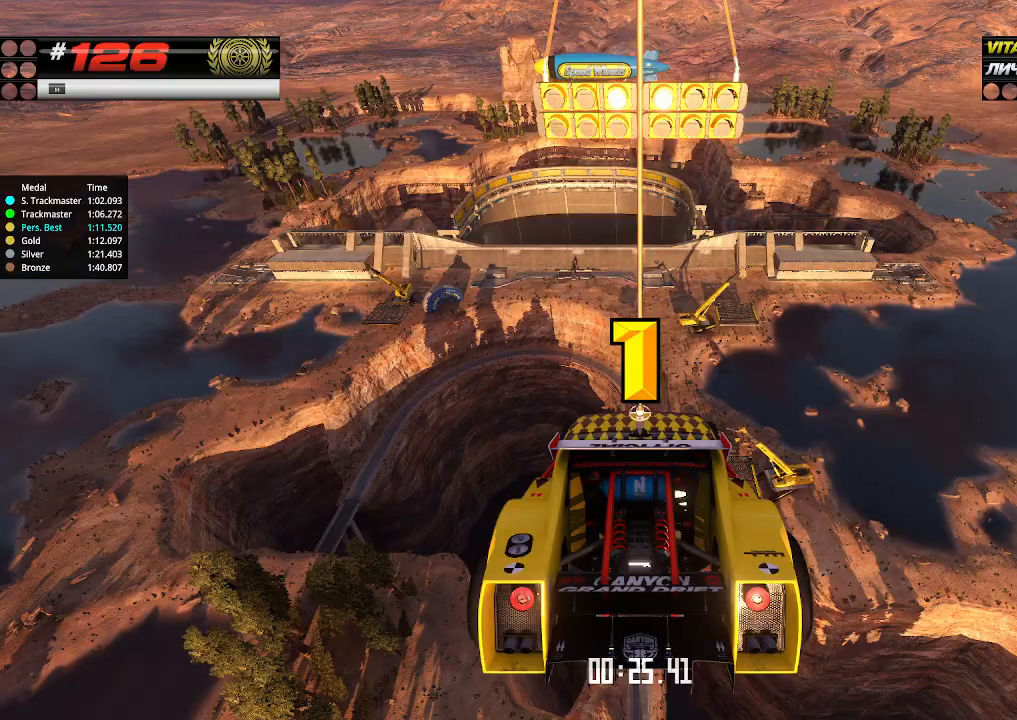
{"keys": ["up"], "events": []}
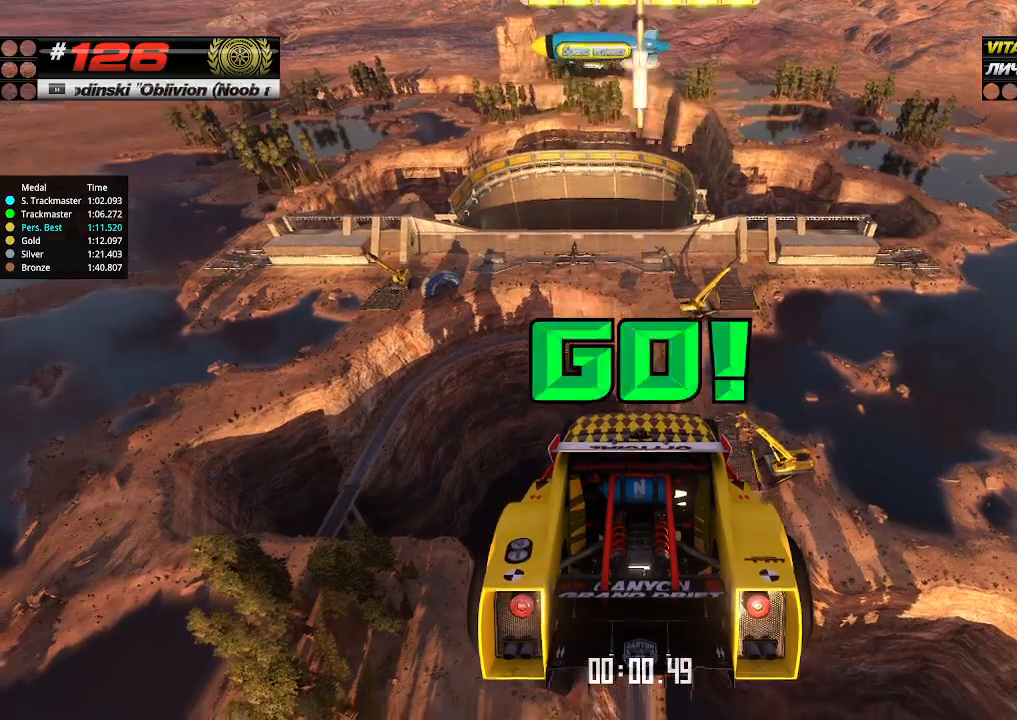
{"keys": ["up"], "events": []}
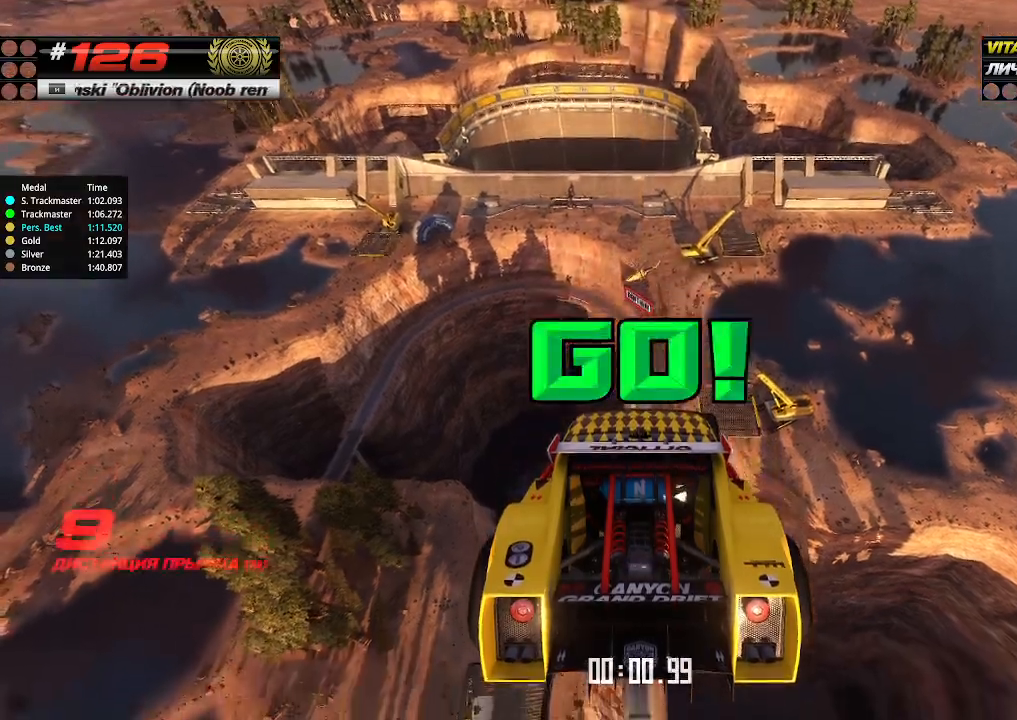
{"keys": ["up"], "events": []}
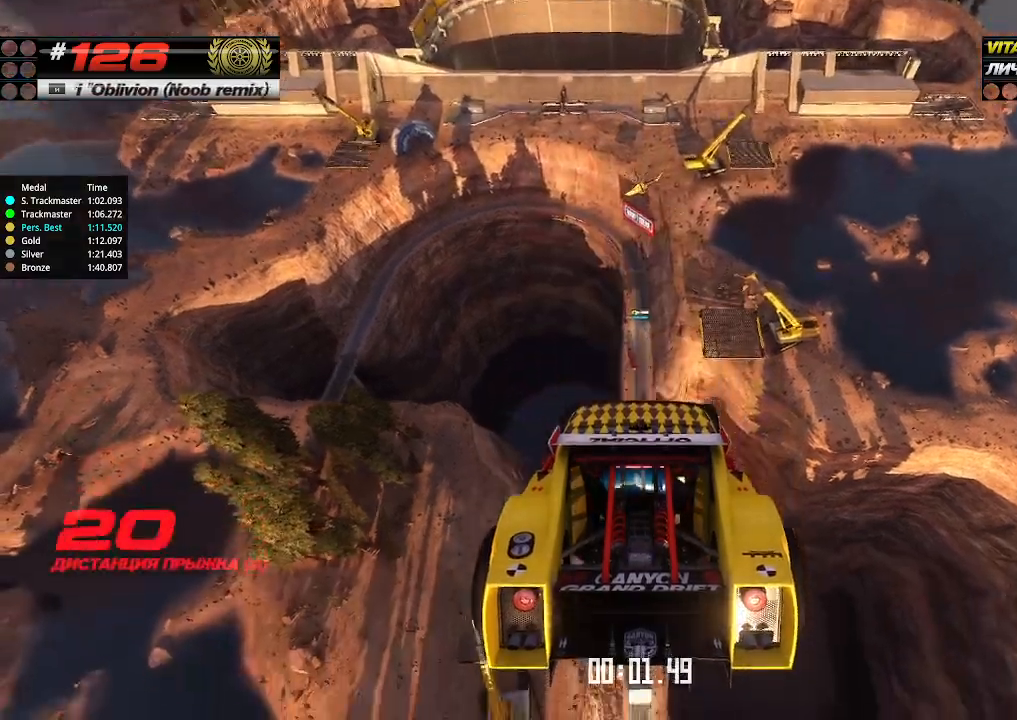
{"keys": ["up"], "events": []}
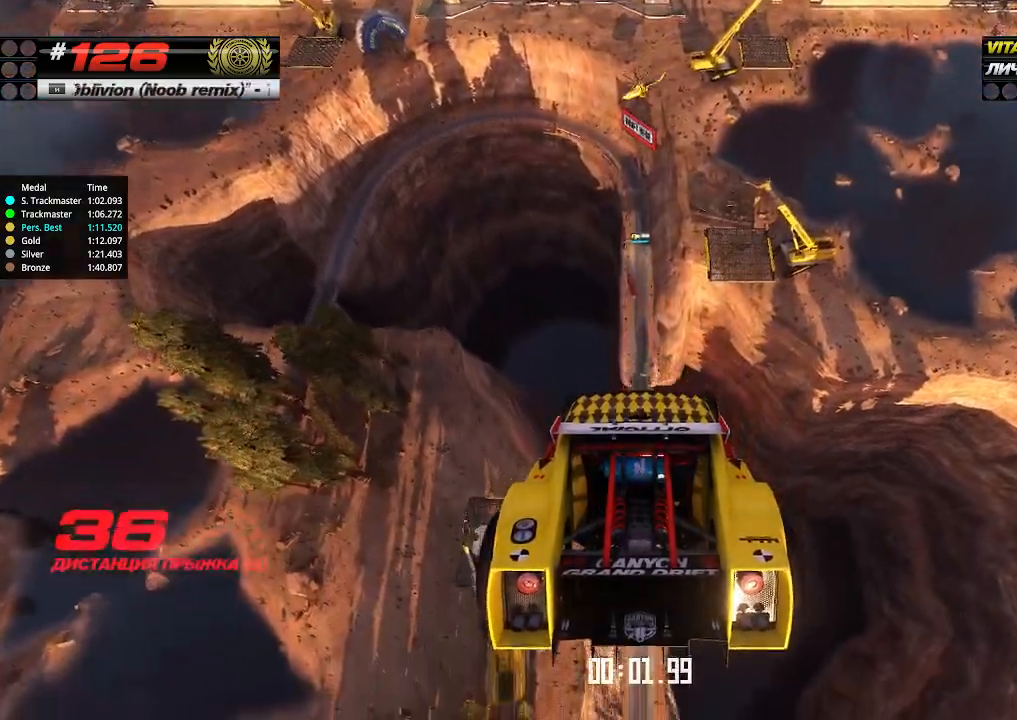
{"keys": ["up"], "events": []}
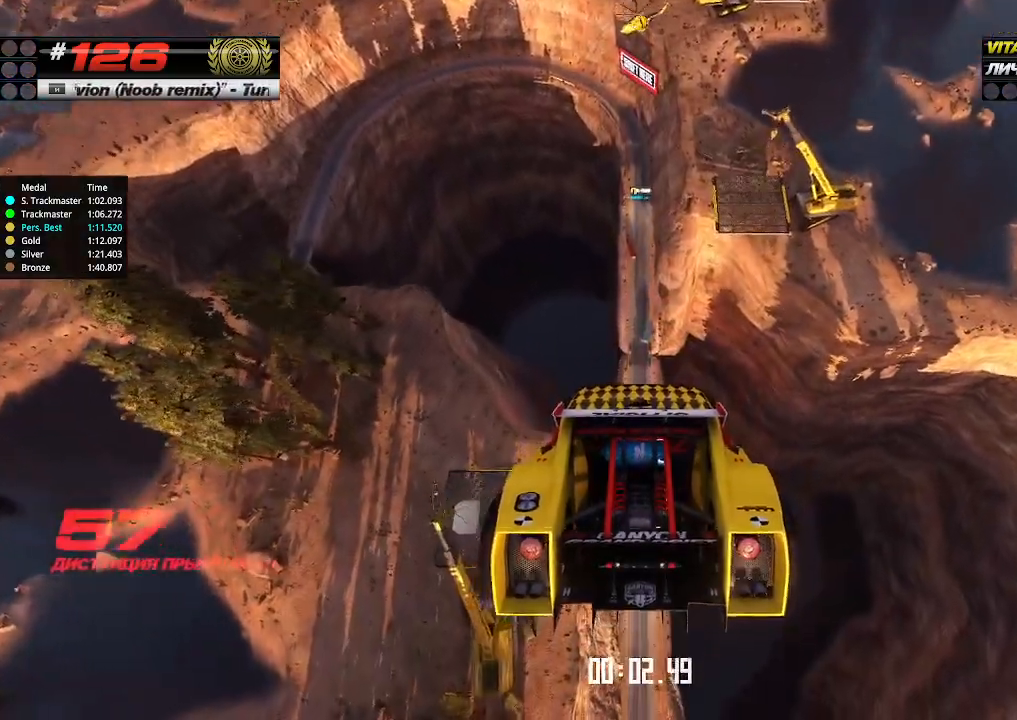
{"keys": ["up"], "events": []}
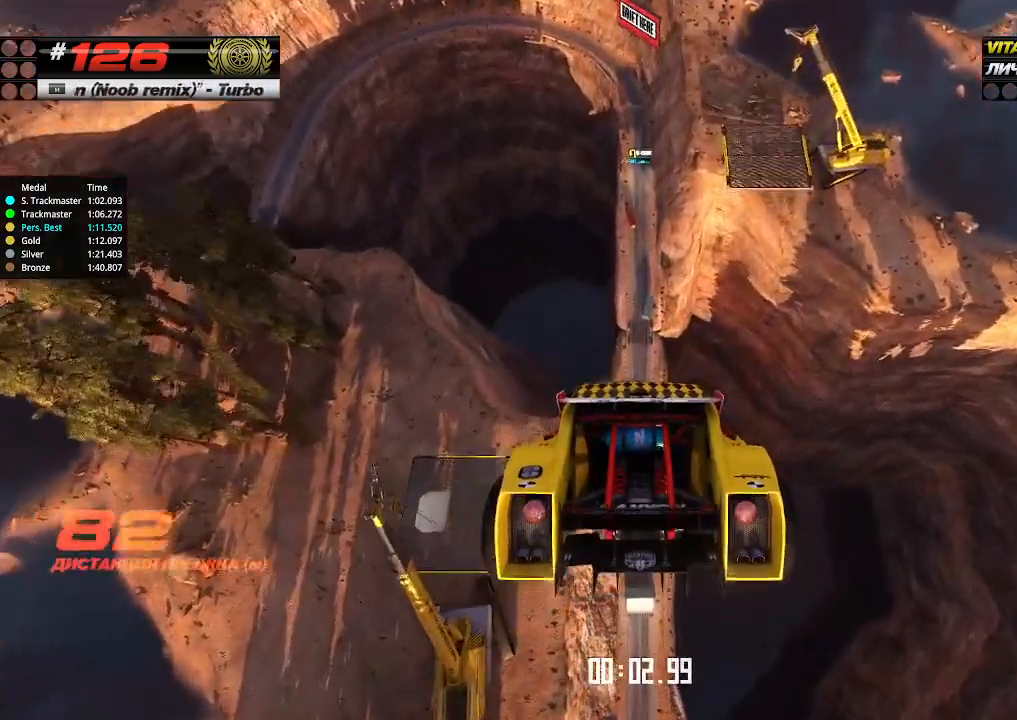
{"keys": ["up"], "events": []}
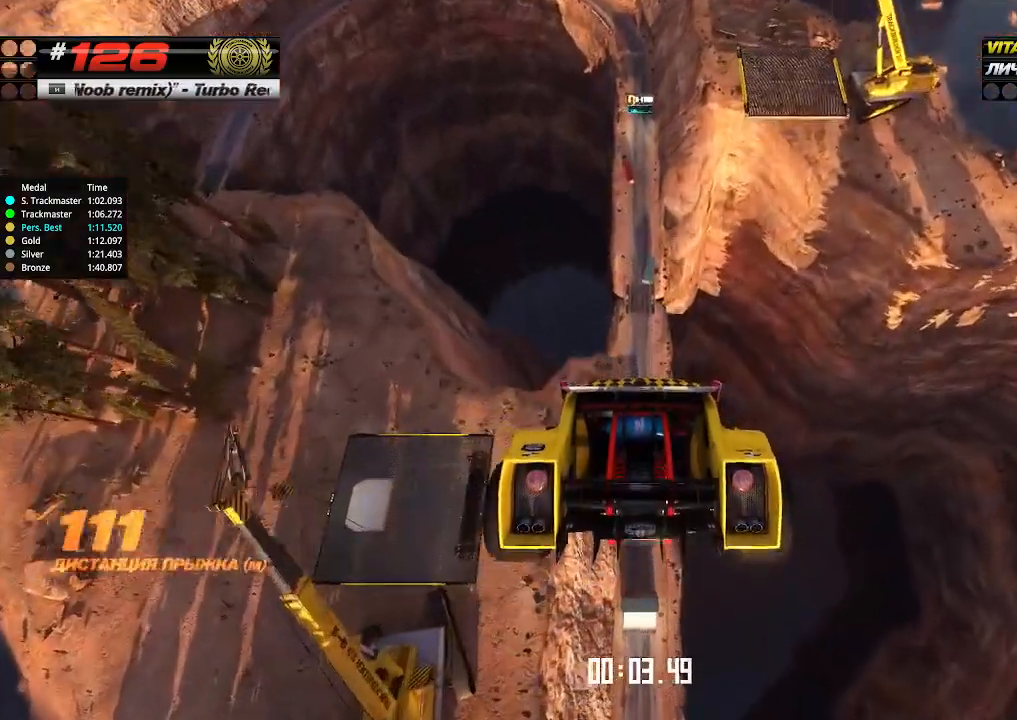
{"keys": ["up"], "events": []}
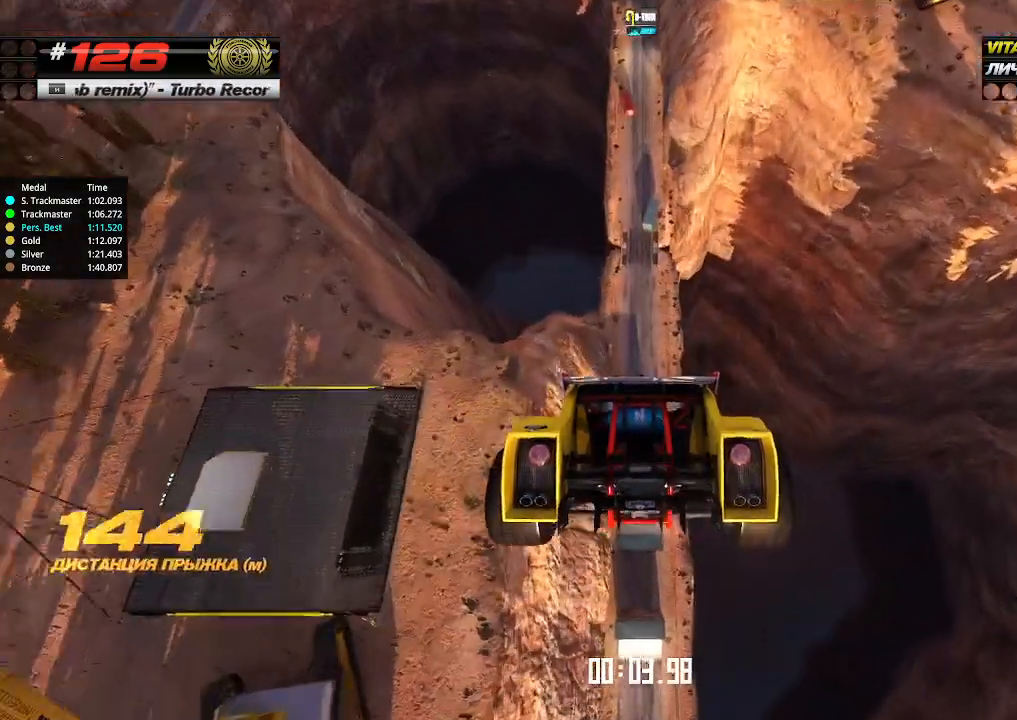
{"keys": ["up"], "events": []}
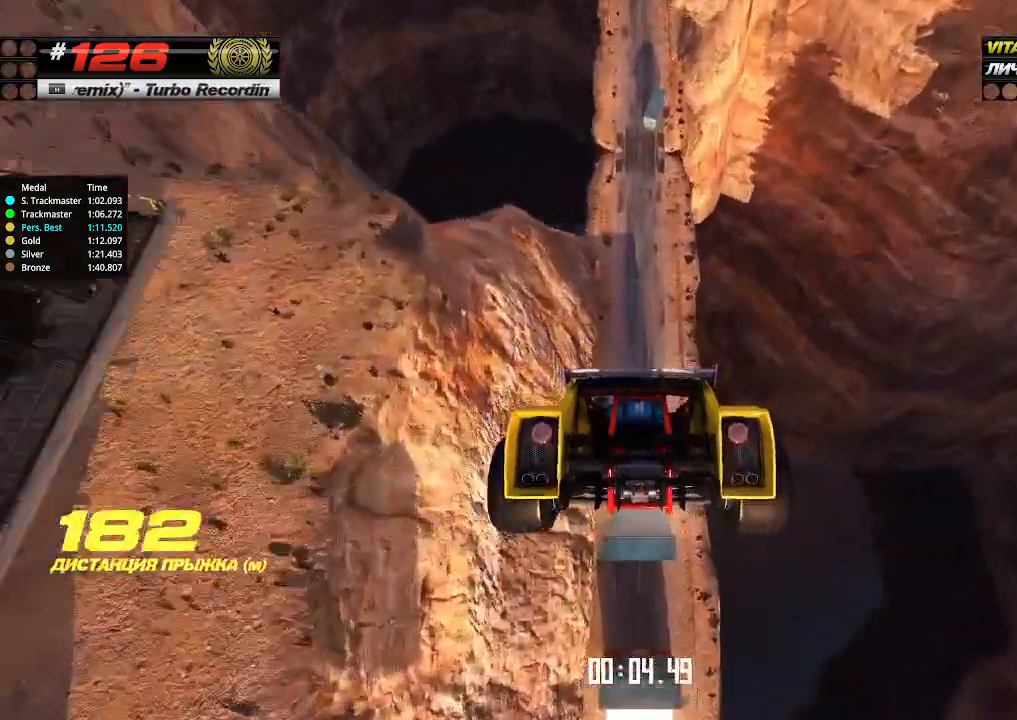
{"keys": ["up"], "events": []}
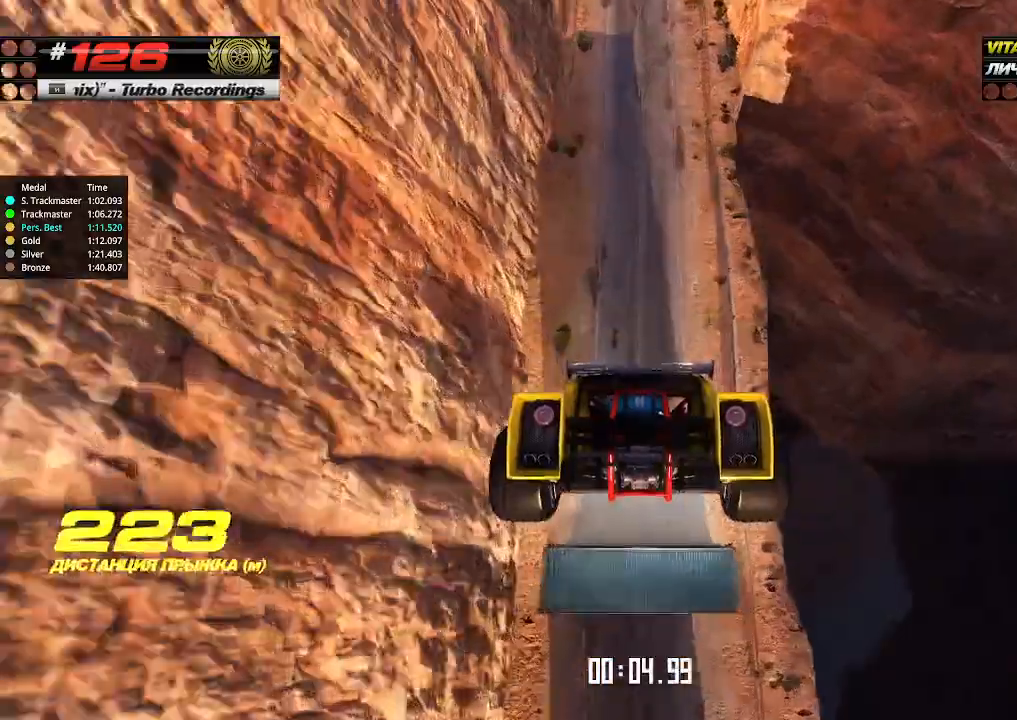
{"keys": ["up"], "events": []}
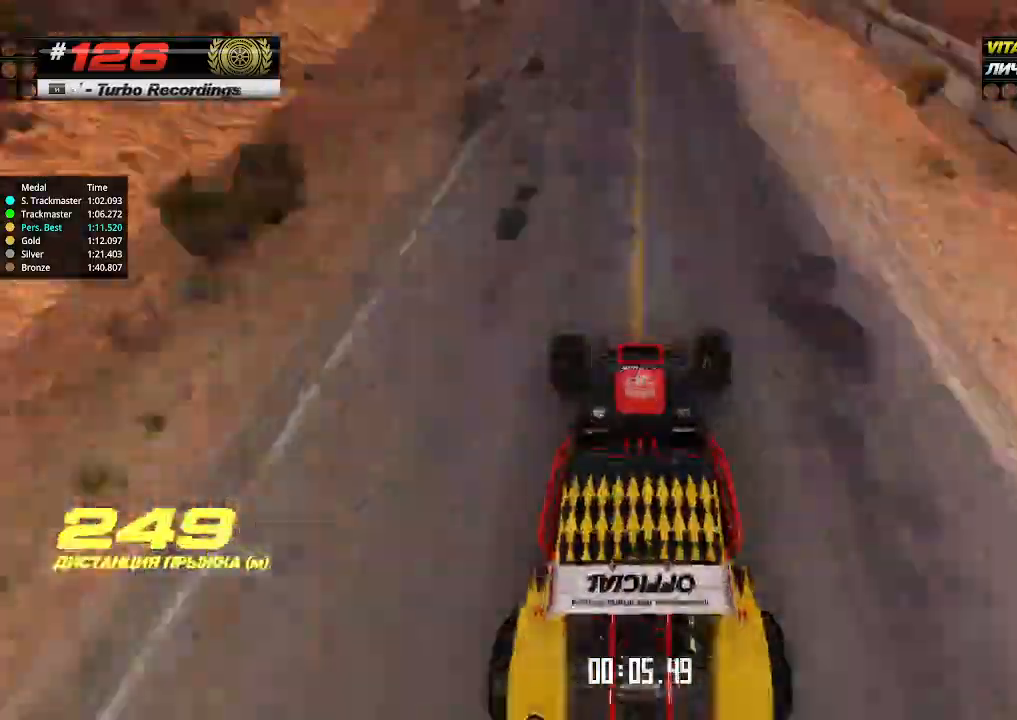
{"keys": ["up"], "events": []}
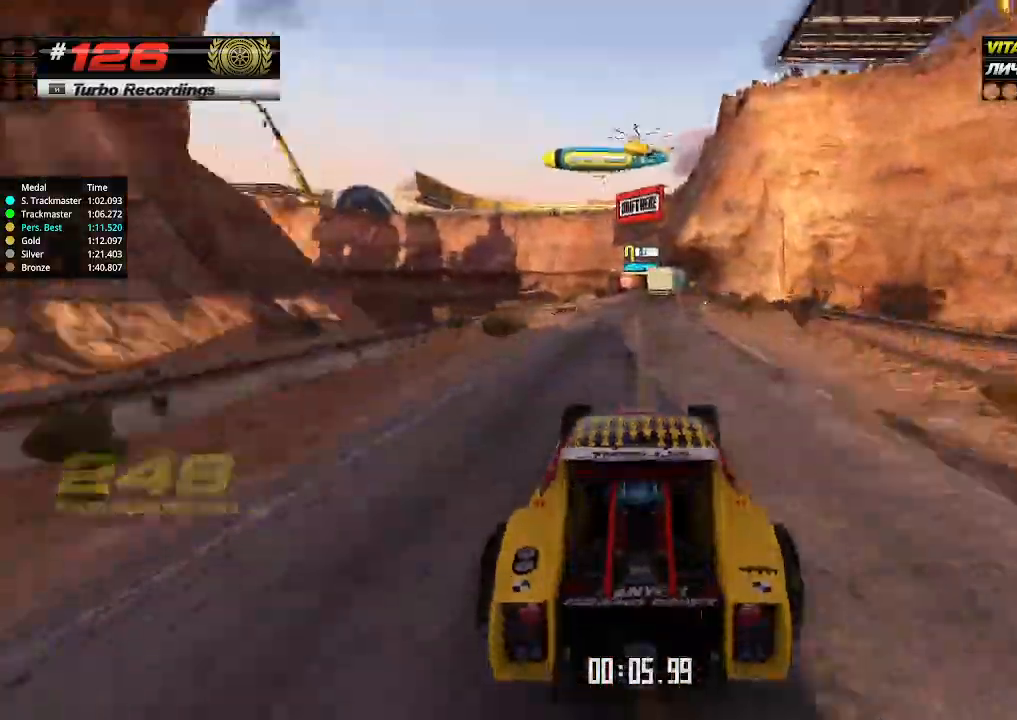
{"keys": ["up"], "events": []}
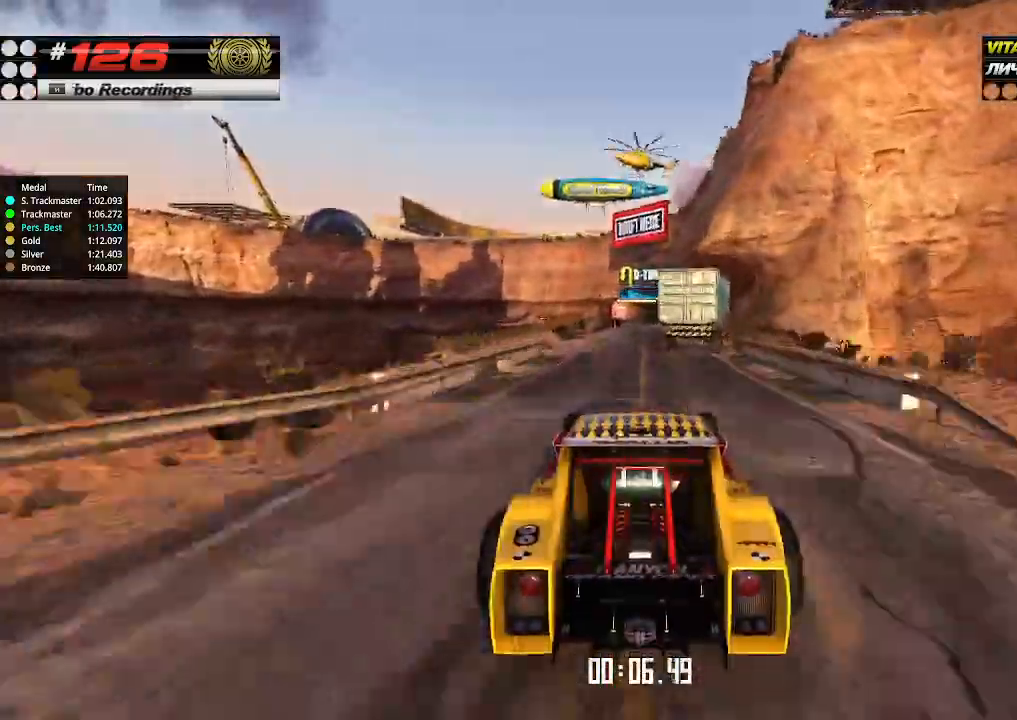
{"keys": ["up"], "events": [[434, "right", "down"], [500, "right", "up"]]}
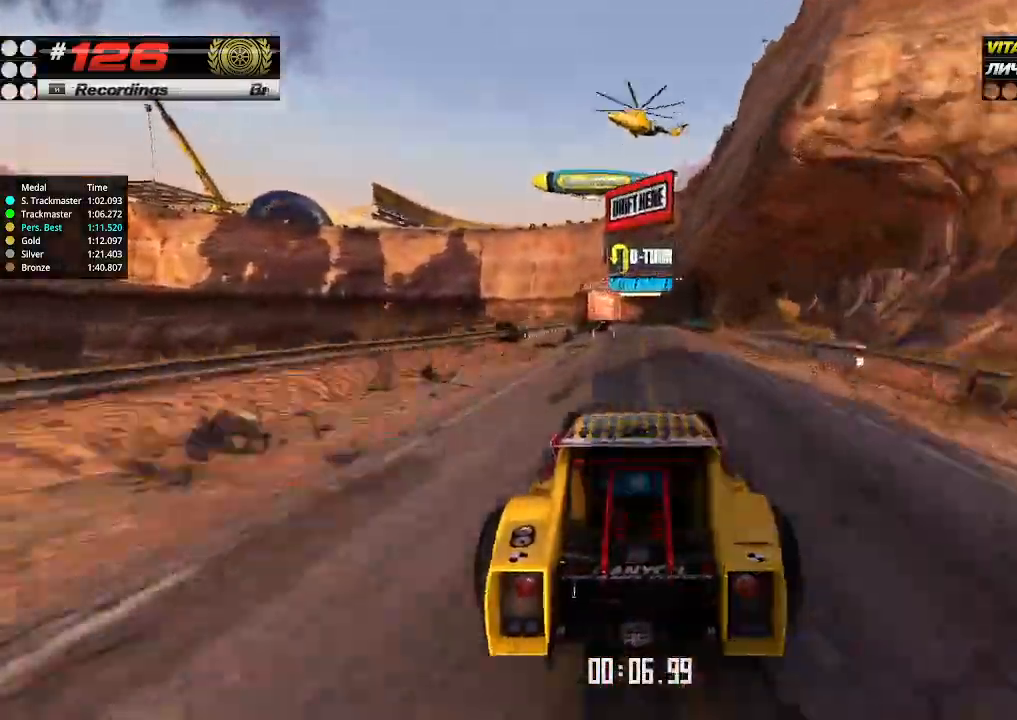
{"keys": ["up"], "events": []}
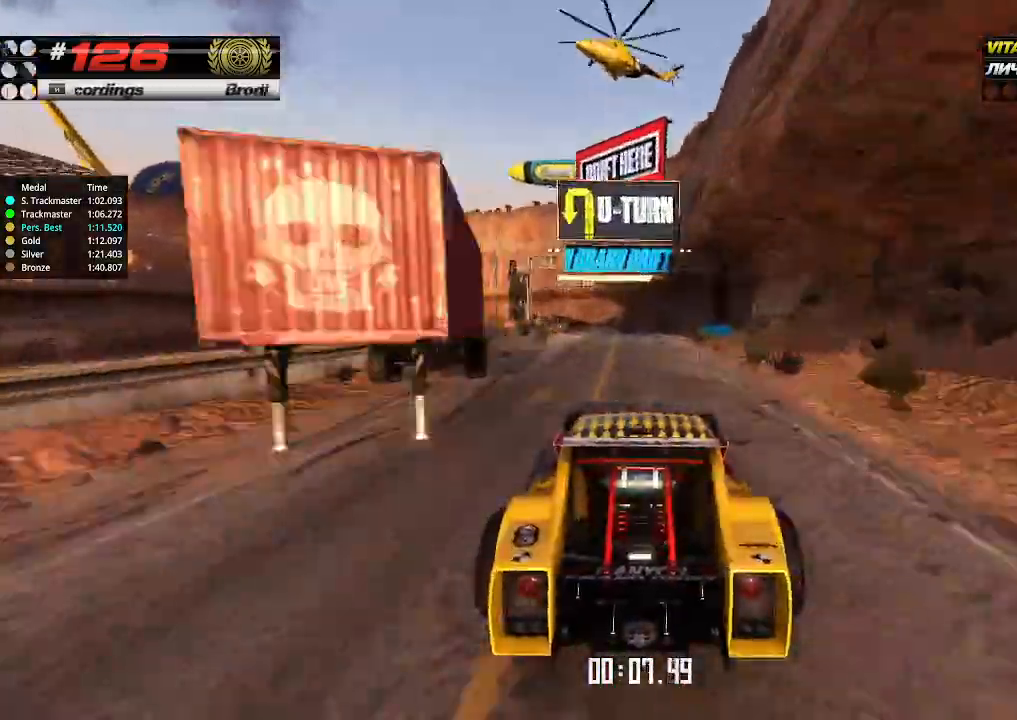
{"keys": ["up"], "events": []}
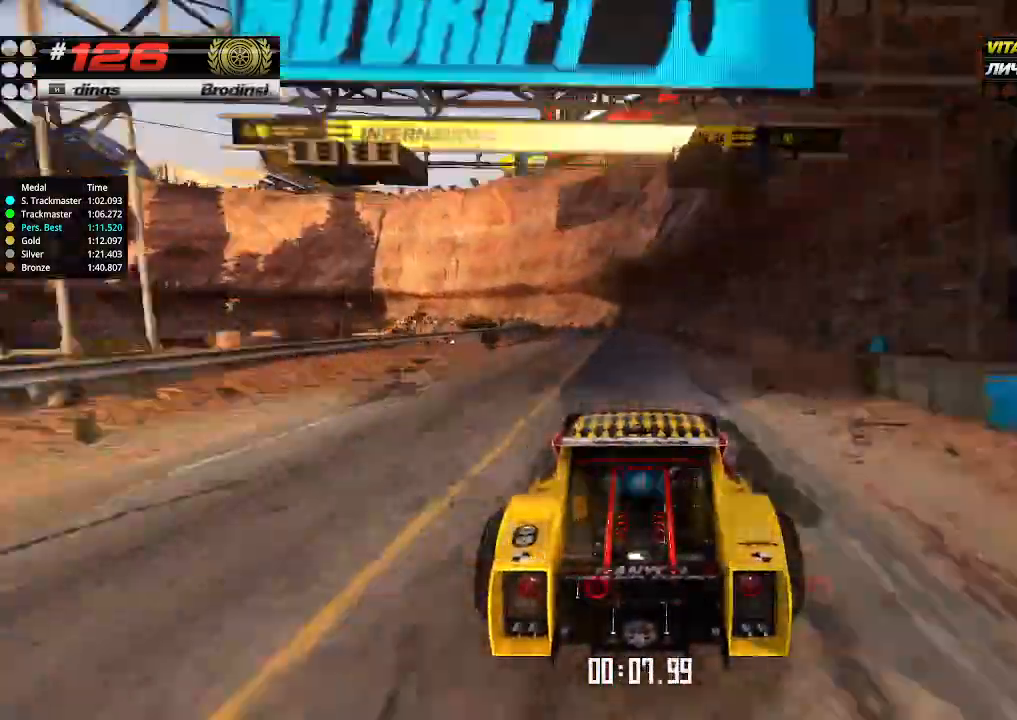
{"keys": ["up"], "events": [[134, "down", "down"], [134, "left", "down"], [267, "down", "up"], [267, "left", "up"], [367, "left", "down"], [467, "left", "up"]]}
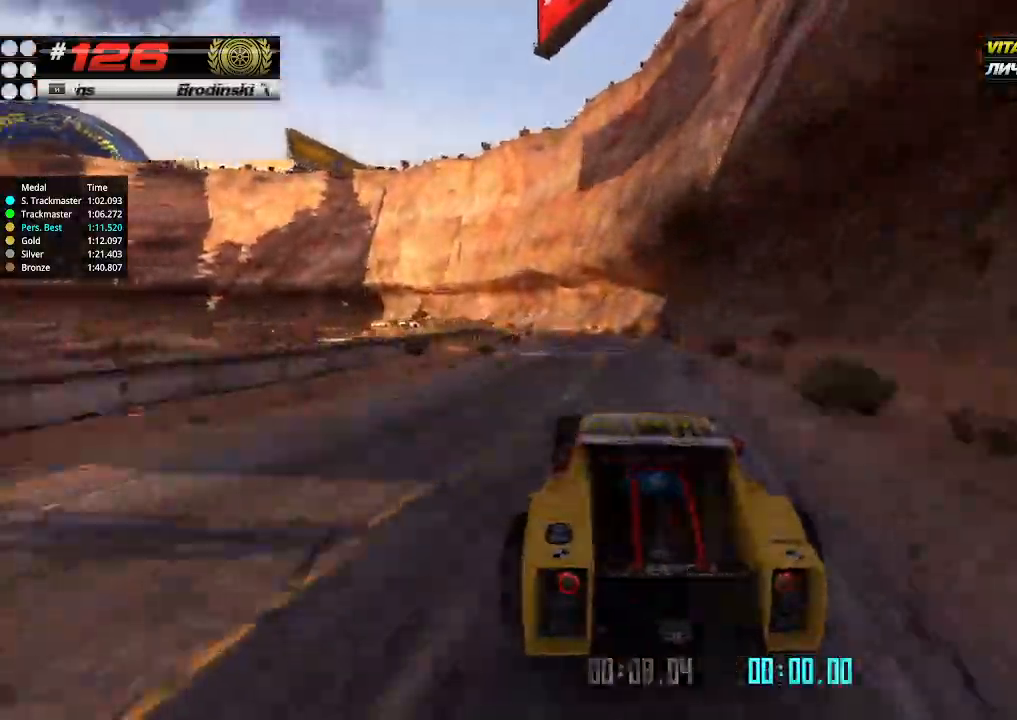
{"keys": ["up"], "events": [[134, "left", "down"], [234, "left", "up"], [367, "left", "down"], [467, "left", "up"]]}
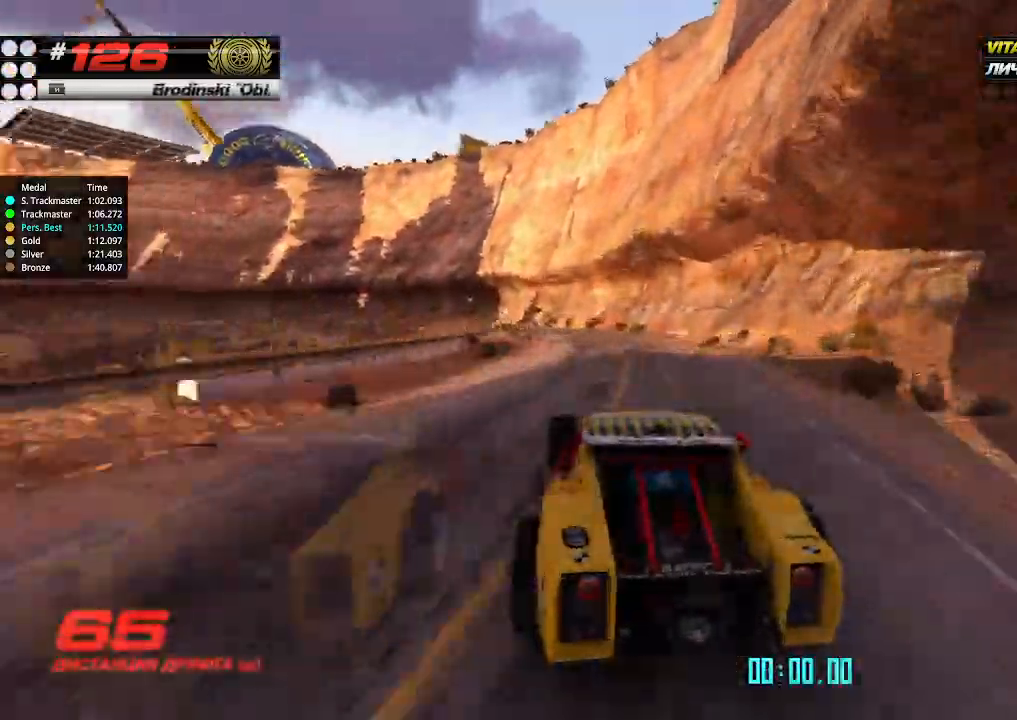
{"keys": ["left", "up"], "events": [[67, "left", "down"], [134, "left", "up"], [500, "left", "down"]]}
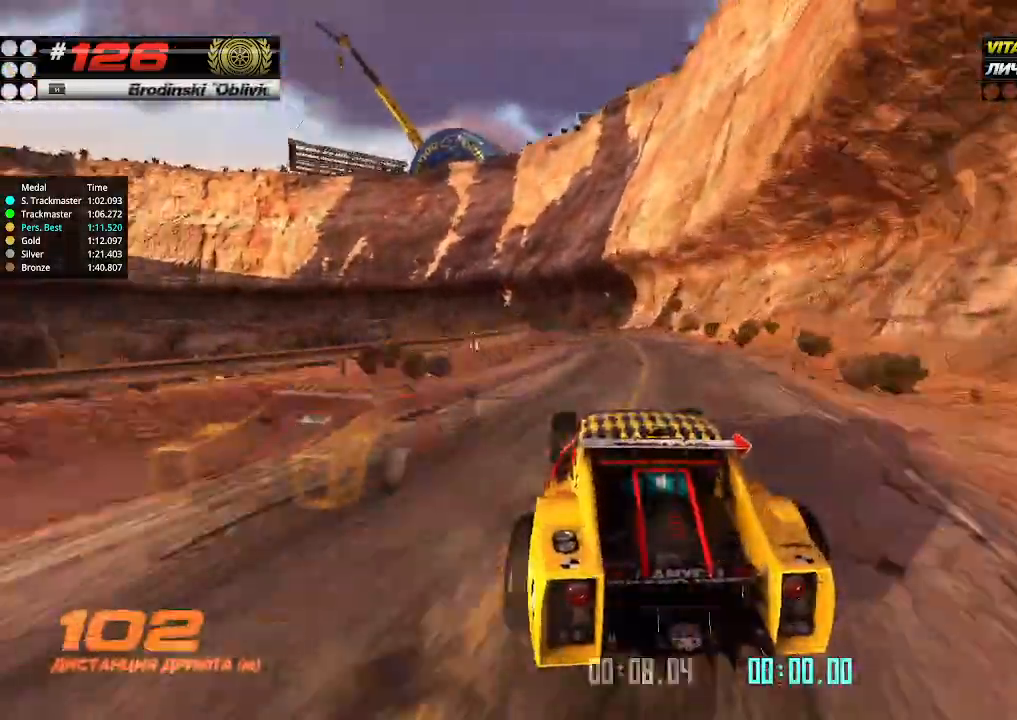
{"keys": ["up"], "events": [[134, "left", "up"], [200, "left", "down"], [300, "left", "up"]]}
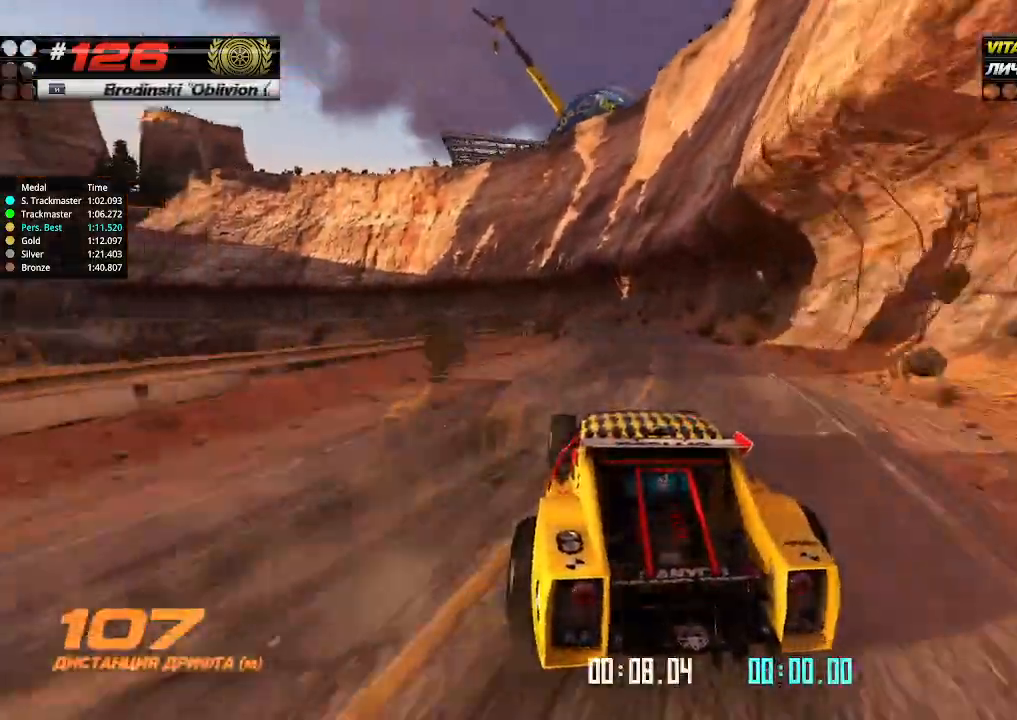
{"keys": ["left", "up"], "events": [[34, "left", "down"], [134, "left", "up"], [200, "left", "down"], [334, "left", "up"], [467, "left", "down"]]}
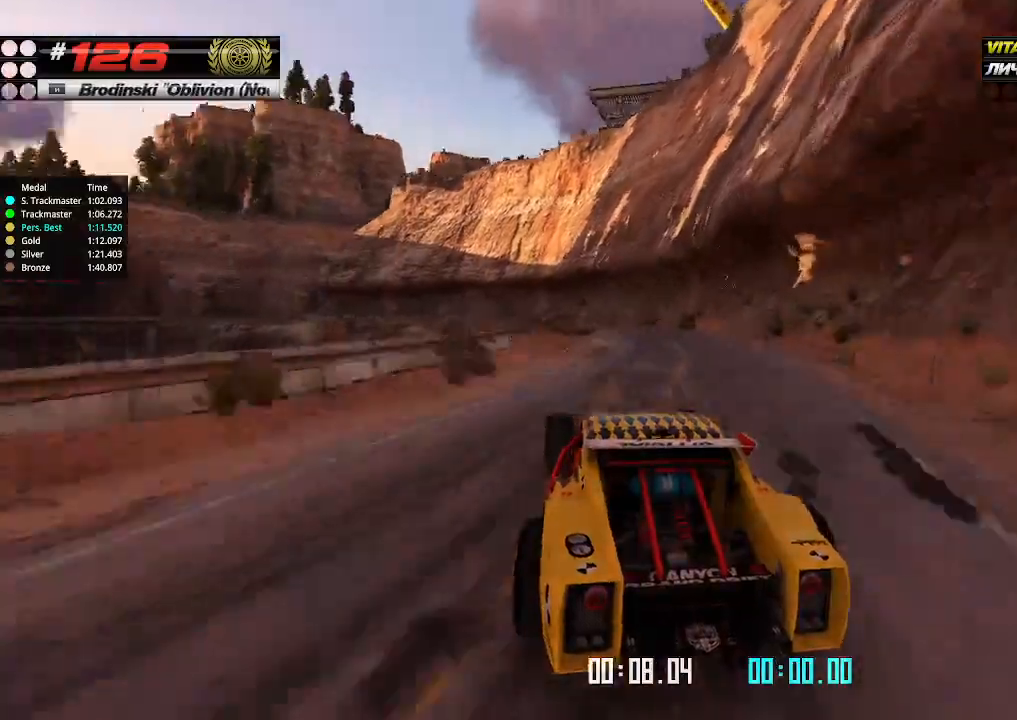
{"keys": ["up"], "events": [[67, "left", "up"]]}
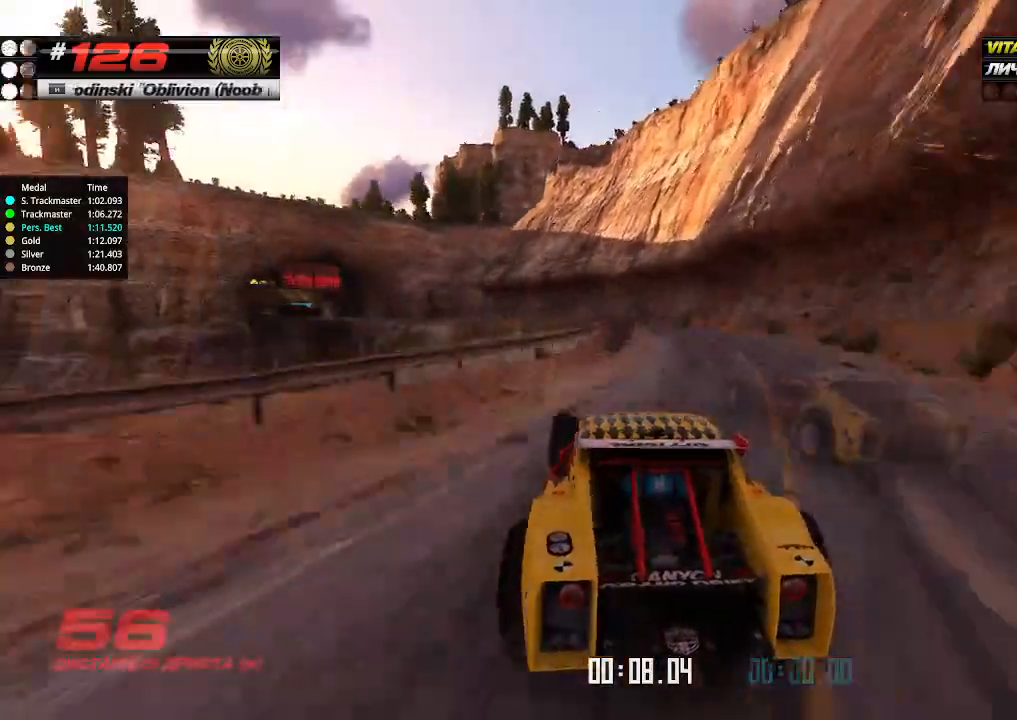
{"keys": ["up"], "events": [[167, "left", "down"], [334, "left", "up"], [467, "left", "down"], [500, "left", "up"]]}